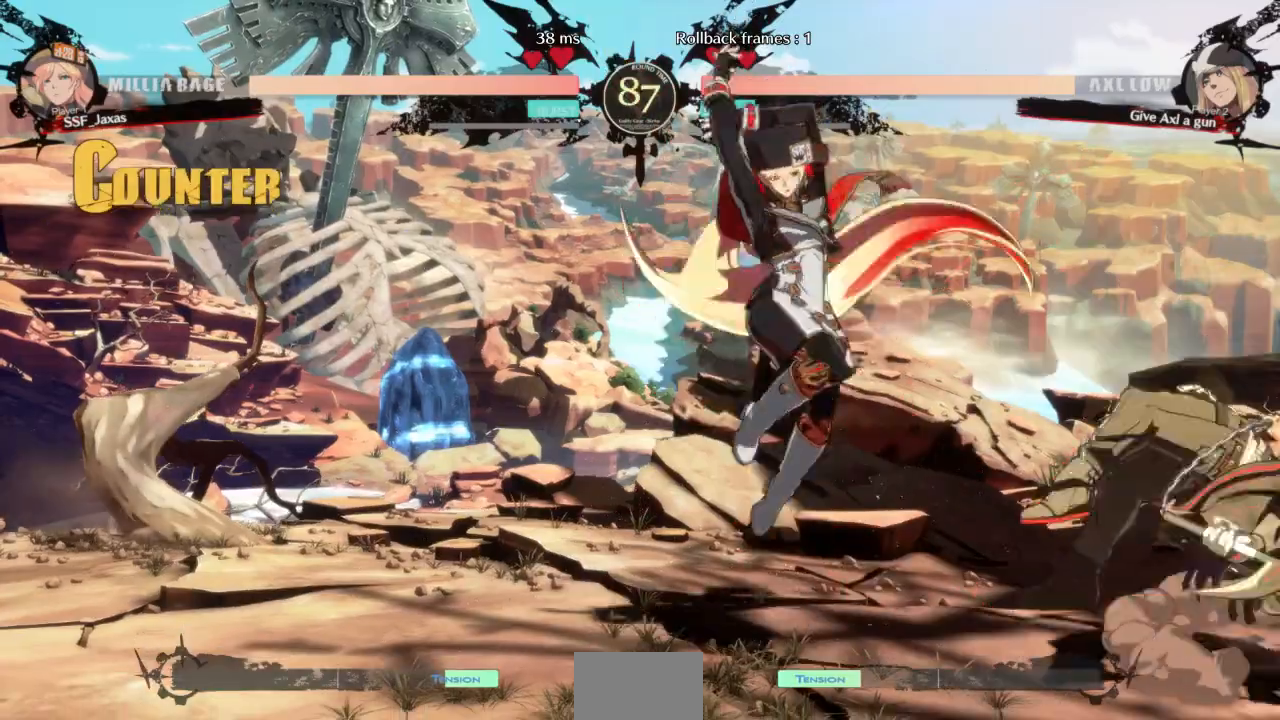
Gameplay with a controller (arcade stick); each line is a JSON object with the inputs held at the frame after it. "events" lists button and stick changes between this image and that frame as [ms after this image, input, new state], when the widget could be followed in between. Not read: L3 R3 START other_buttons.
{"buttons": ["TRIANGLE"], "events": [[167, "DPAD_RIGHT", "down"], [233, "DPAD_RIGHT", "up"], [267, "DPAD_RIGHT", "down"], [367, "DPAD_RIGHT", "up"], [467, "TRIANGLE", "down"]]}
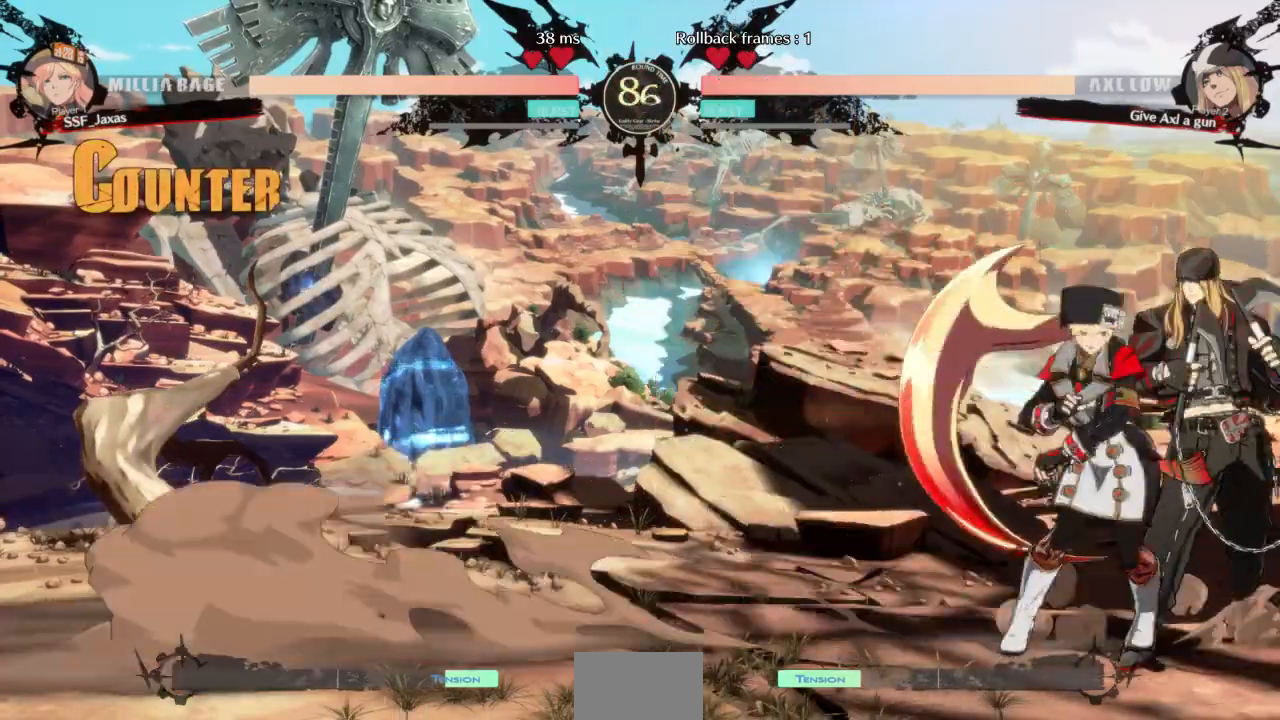
{"buttons": ["DPAD_LEFT"], "events": [[33, "TRIANGLE", "up"], [500, "DPAD_LEFT", "down"]]}
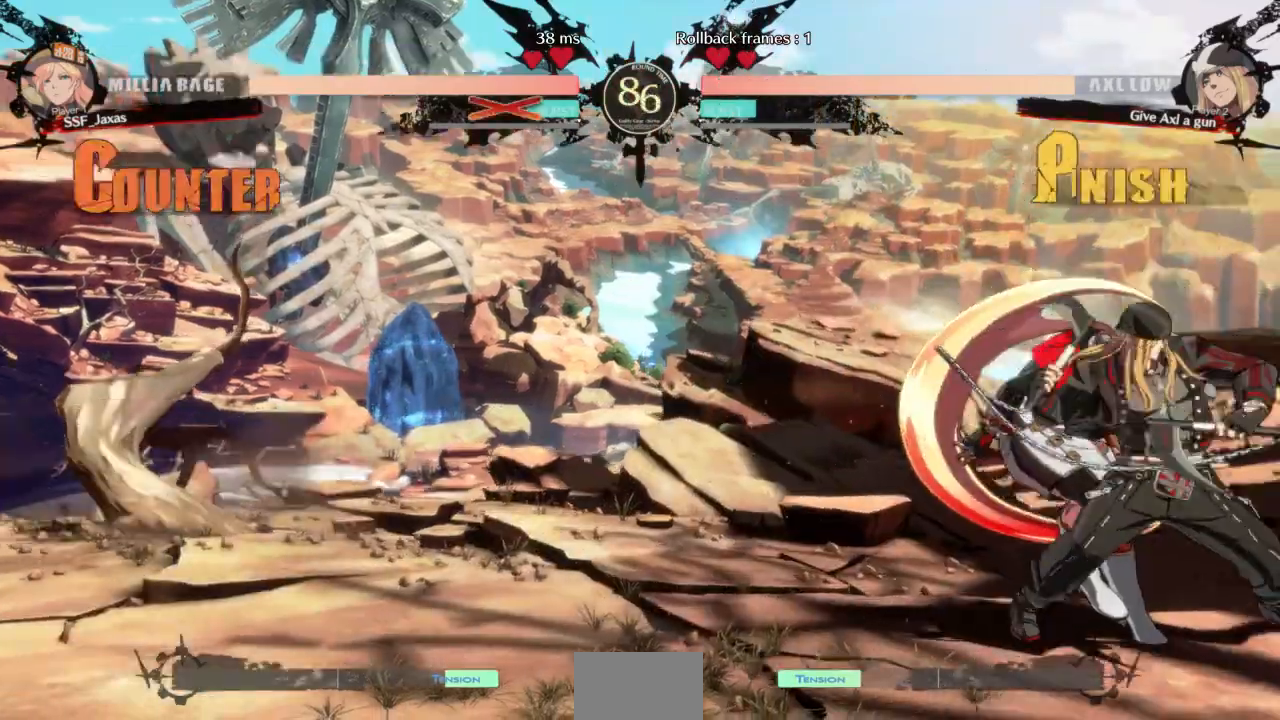
{"buttons": ["DPAD_UP"]}
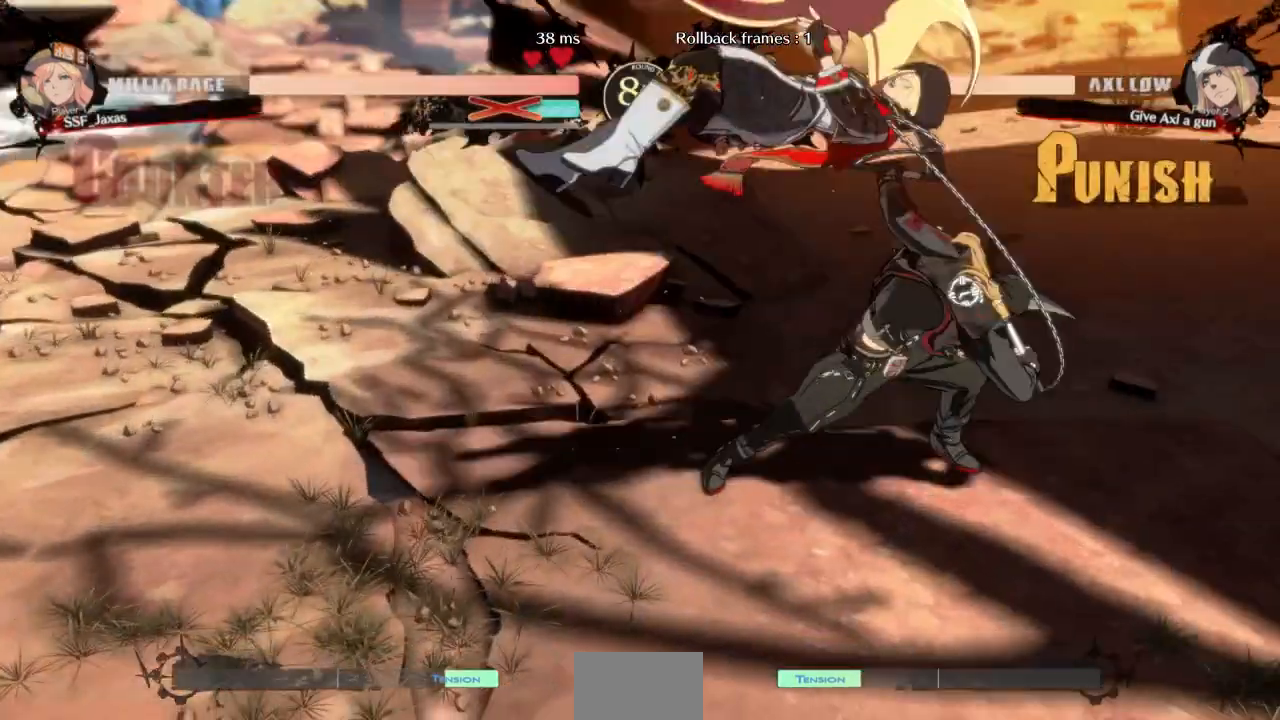
{"buttons": ["DPAD_DOWN", "DPAD_LEFT"], "events": [[33, "DPAD_LEFT", "down"], [67, "DPAD_DOWN", "down"], [67, "DPAD_UP", "up"], [133, "DPAD_DOWN", "up"], [133, "DPAD_LEFT", "up"], [500, "DPAD_DOWN", "down"], [500, "DPAD_LEFT", "down"]]}
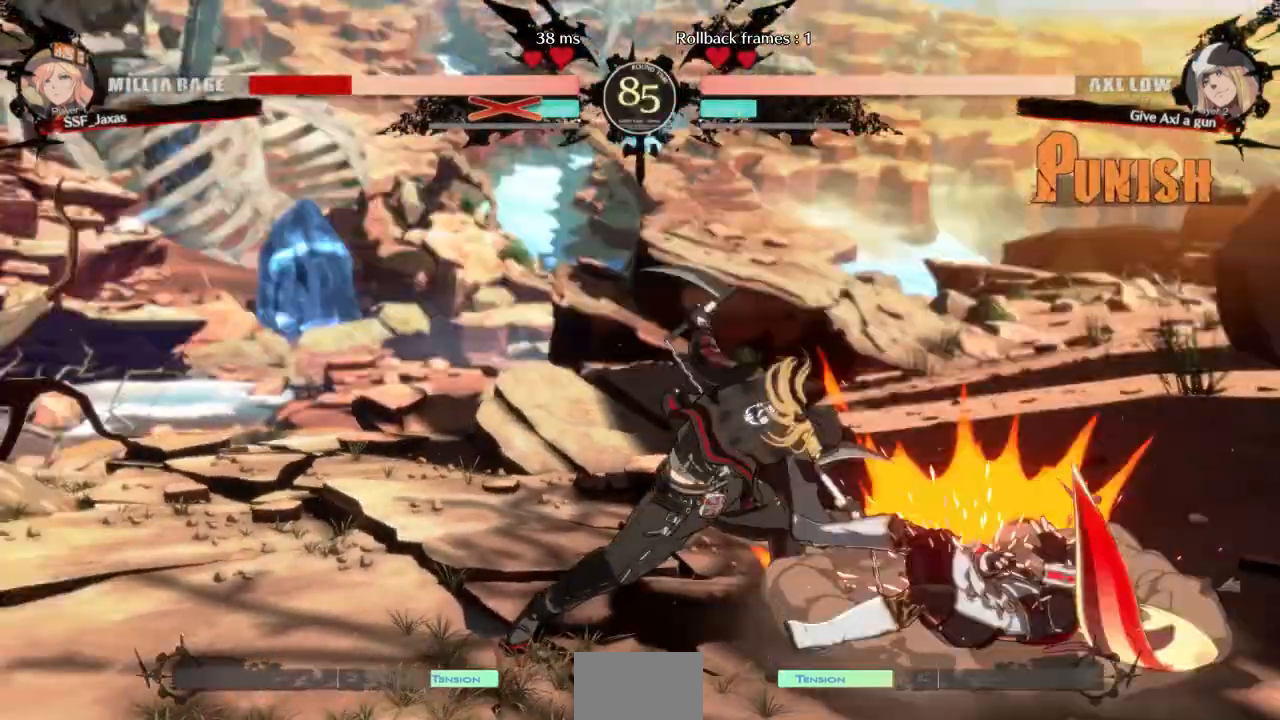
{"buttons": ["DPAD_RIGHT"], "events": [[33, "DPAD_LEFT", "up"], [167, "DPAD_DOWN", "up"], [167, "DPAD_RIGHT", "down"]]}
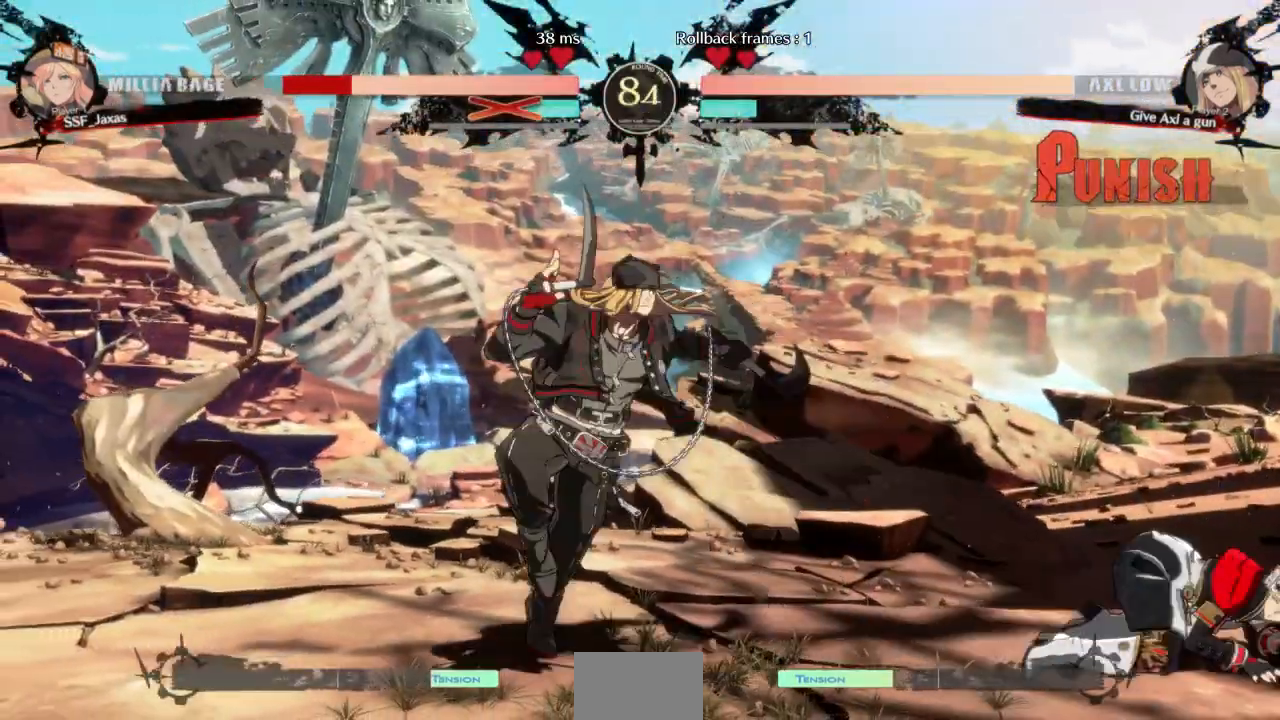
{"buttons": ["DPAD_DOWN", "DPAD_RIGHT"]}
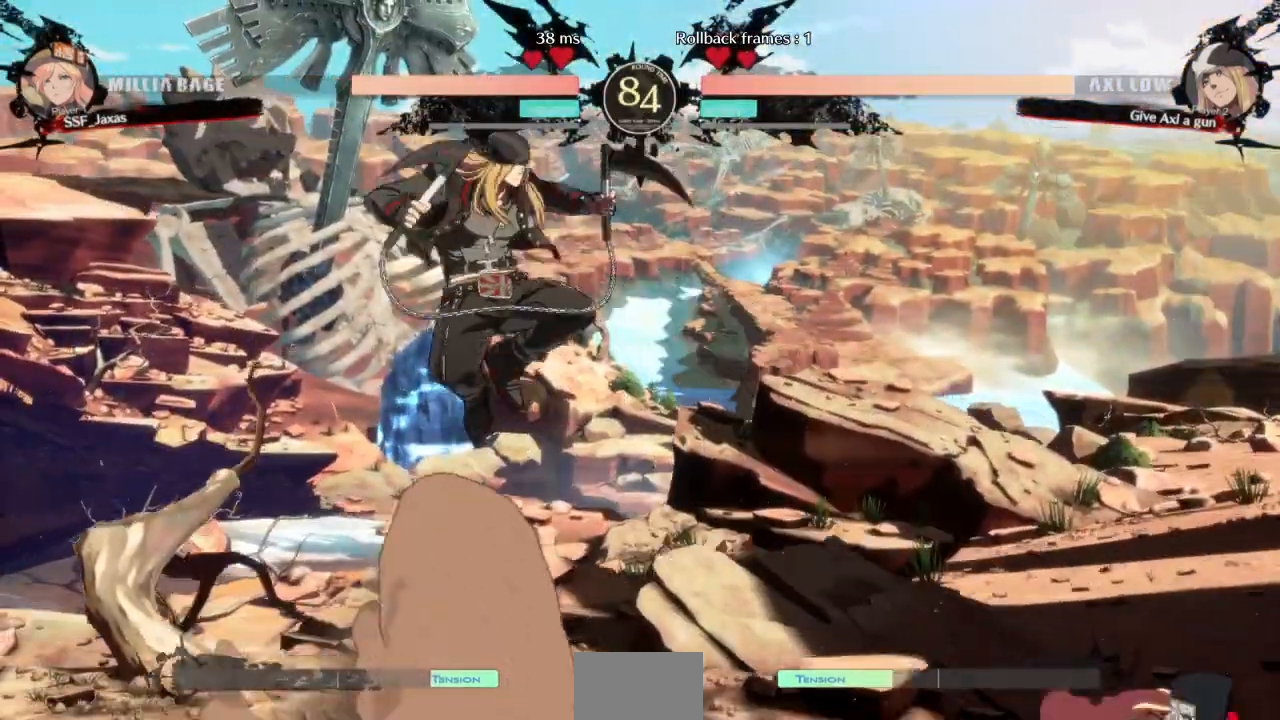
{"buttons": ["DPAD_RIGHT"]}
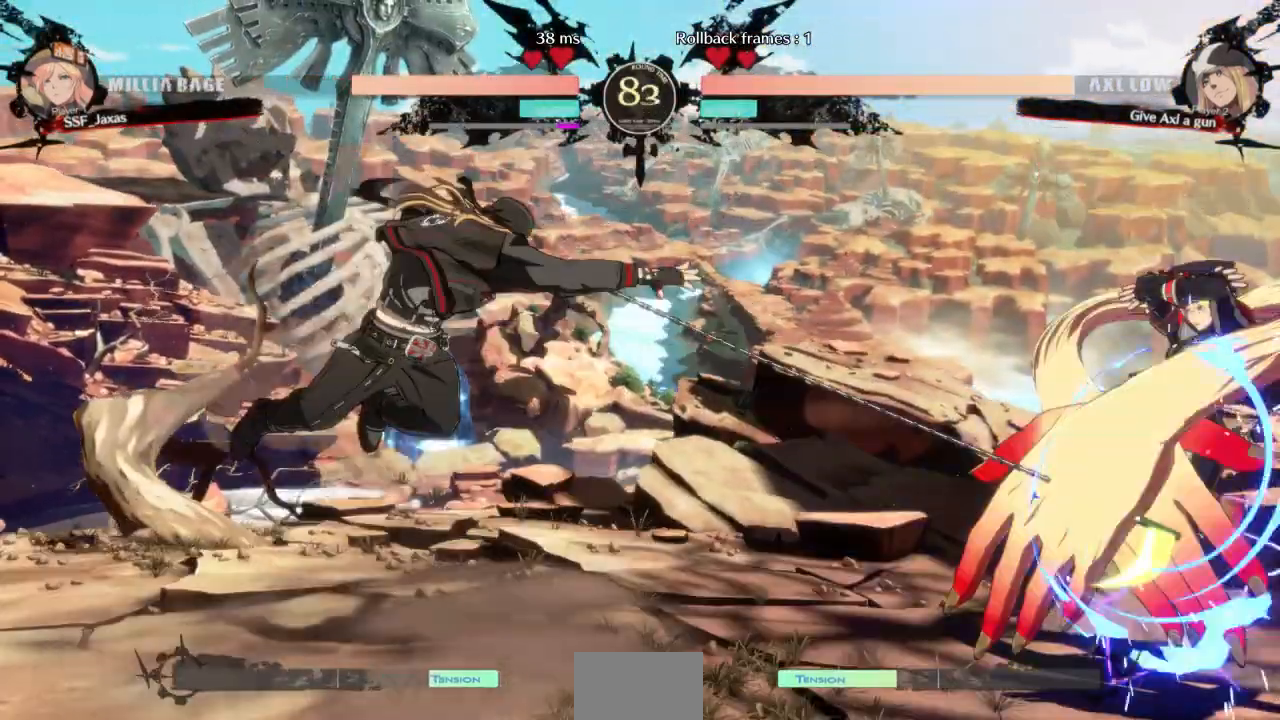
{"buttons": ["DPAD_DOWN", "DPAD_RIGHT"], "events": [[233, "DPAD_DOWN", "down"]]}
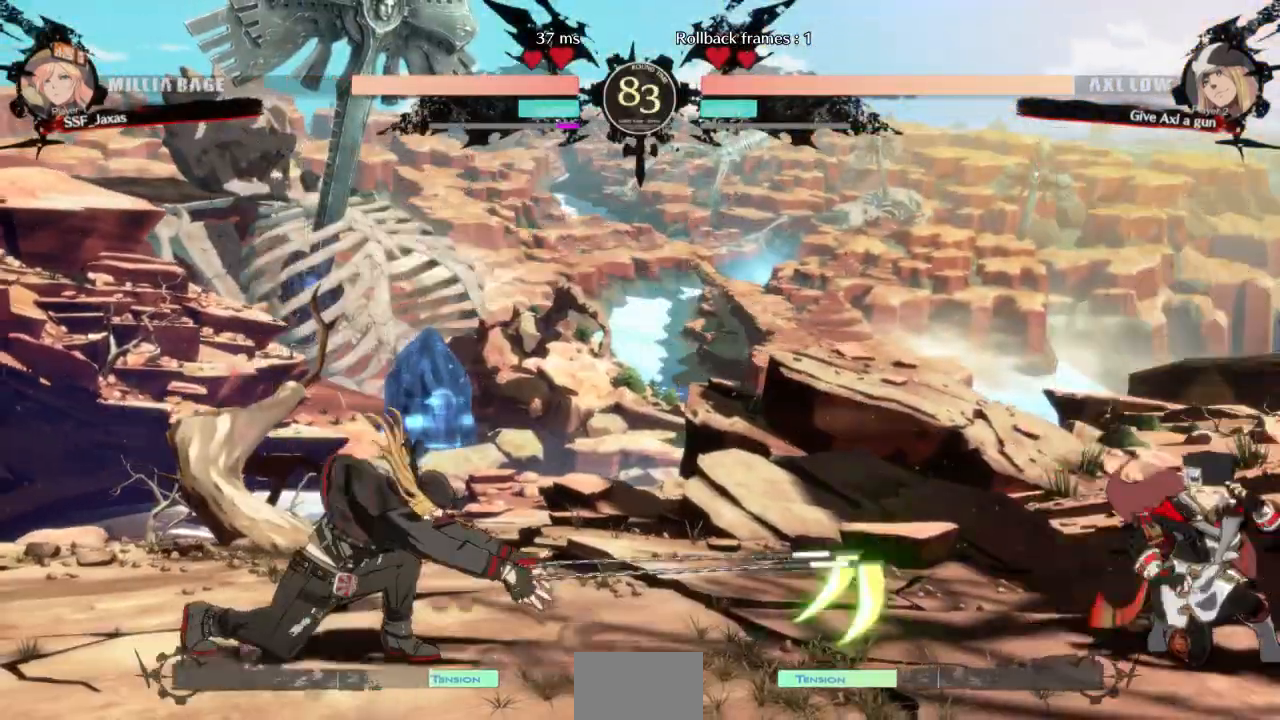
{"buttons": [], "events": [[367, "DPAD_DOWN", "up"], [400, "DPAD_RIGHT", "up"], [433, "DPAD_LEFT", "down"], [500, "DPAD_LEFT", "up"]]}